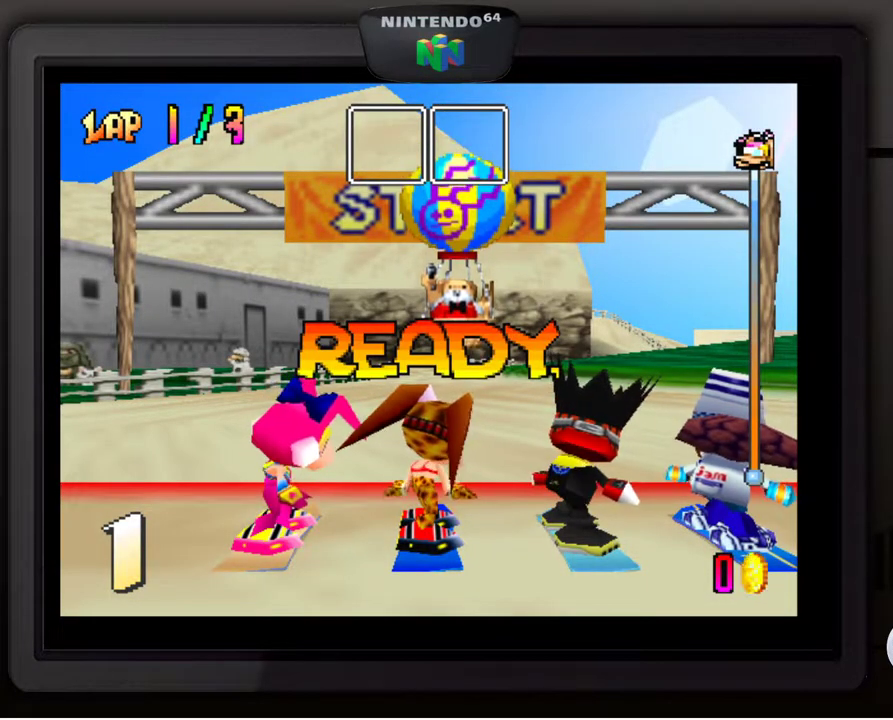
Gameplay with a controller (Nintendo layout); each line is a JSON object with the inputs held at the frame after it. "events" lists button and stick changes between this image and that frame as [ms after this image, input, new state], when the widget could be followed in between. Not read: L3 R3.
{"buttons": ["A"], "left_stick": "center", "events": [[50, "A", "up"], [133, "A", "down"], [217, "A", "up"], [317, "A", "down"], [367, "A", "up"], [467, "A", "down"]]}
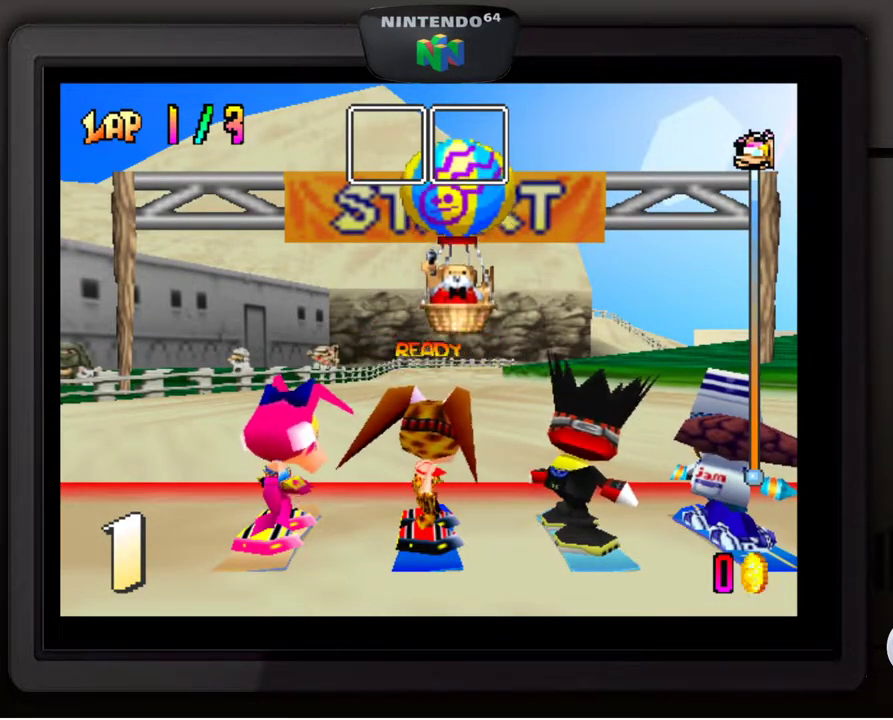
{"buttons": ["A"], "left_stick": "center", "events": [[50, "A", "up"], [133, "A", "down"], [217, "A", "up"], [317, "A", "down"], [367, "A", "up"], [467, "A", "down"]]}
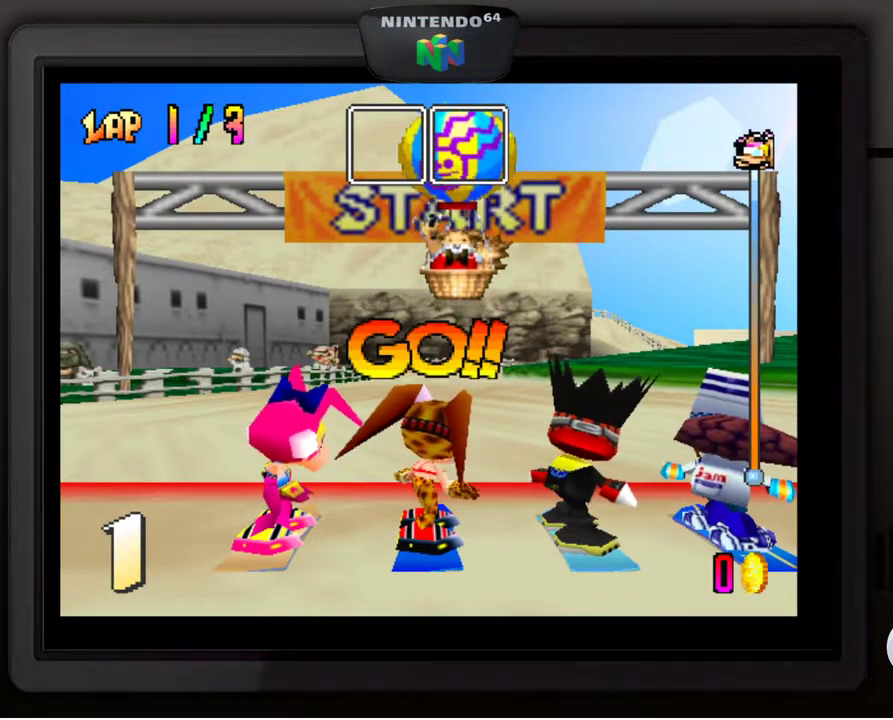
{"buttons": [], "left_stick": "center", "events": [[17, "A", "up"], [117, "A", "down"], [167, "A", "up"], [250, "A", "down"], [317, "A", "up"], [417, "A", "down"], [467, "A", "up"]]}
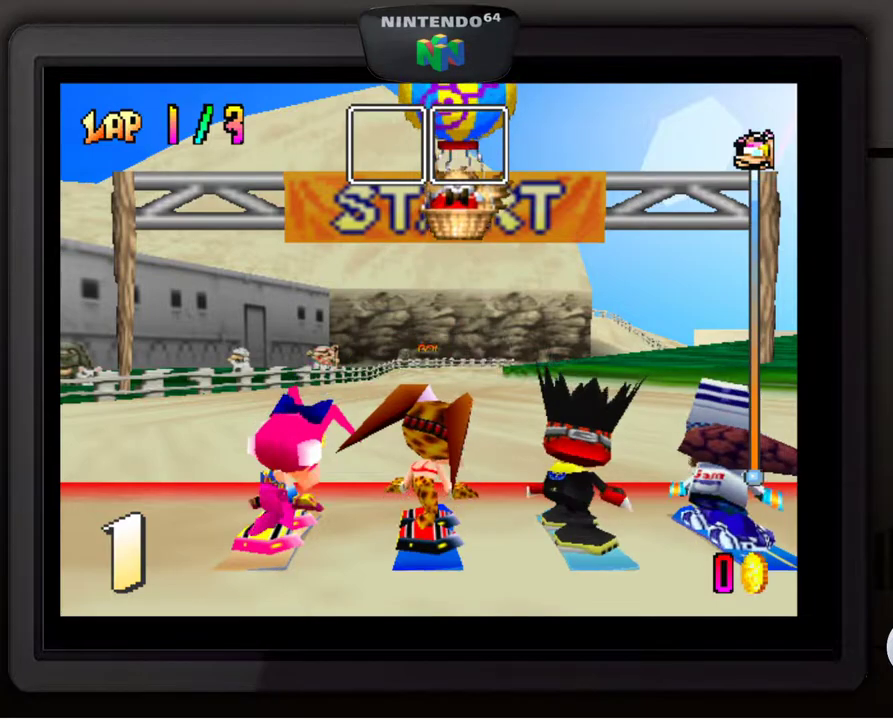
{"buttons": [], "left_stick": "center", "events": [[50, "A", "down"], [100, "A", "up"], [183, "A", "down"], [267, "A", "up"], [333, "A", "down"], [433, "A", "up"]]}
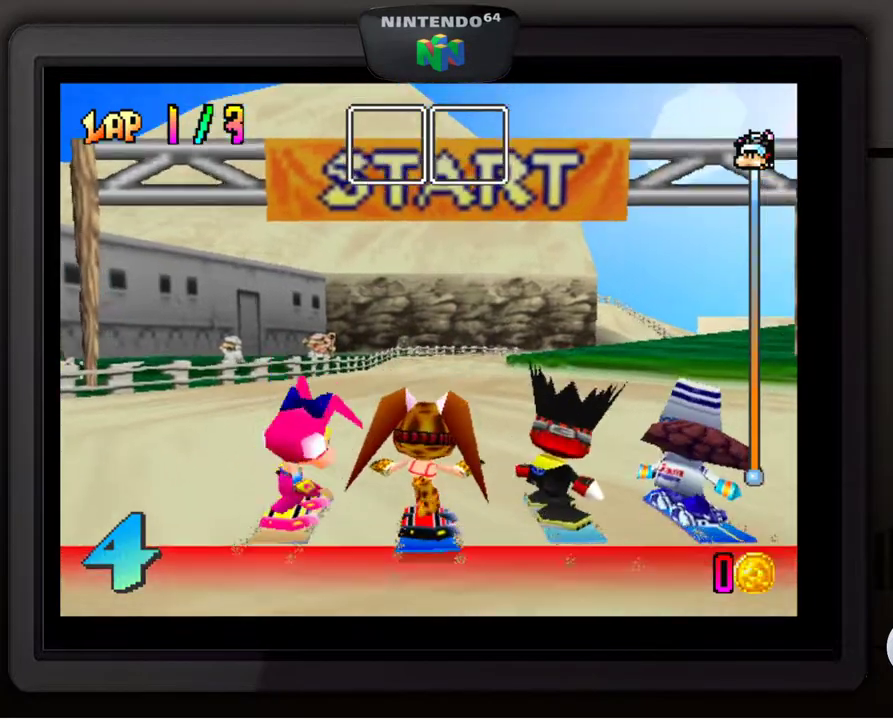
{"buttons": [], "left_stick": "center", "events": []}
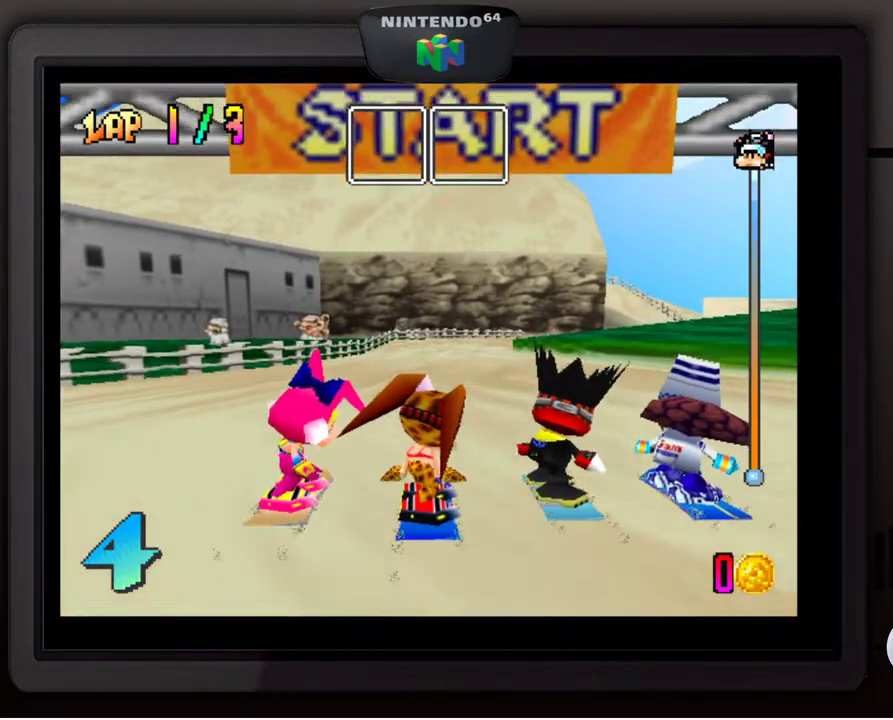
{"buttons": [], "left_stick": "center", "events": []}
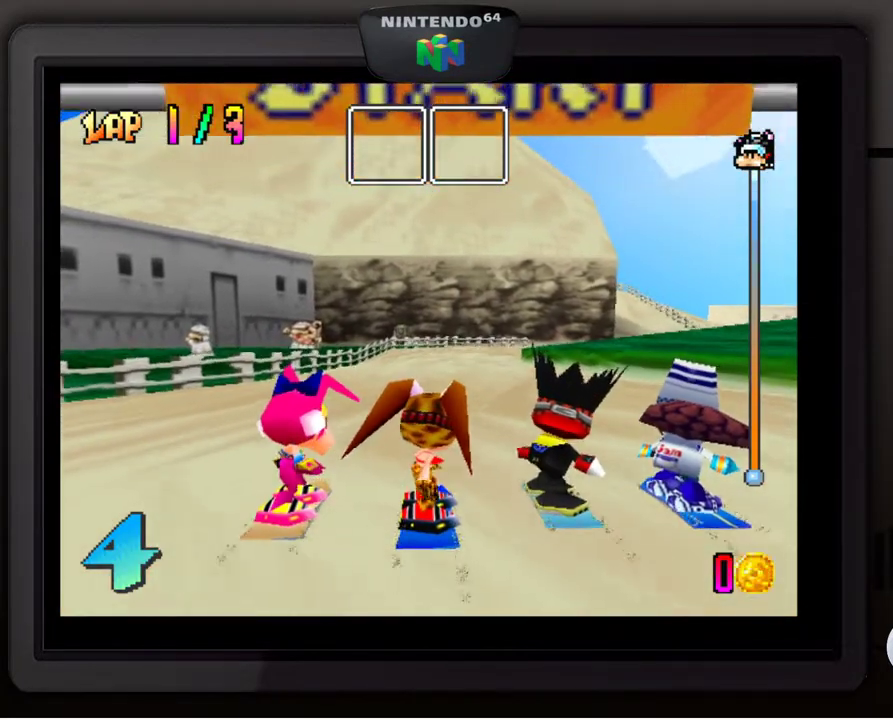
{"buttons": [], "left_stick": "center", "events": []}
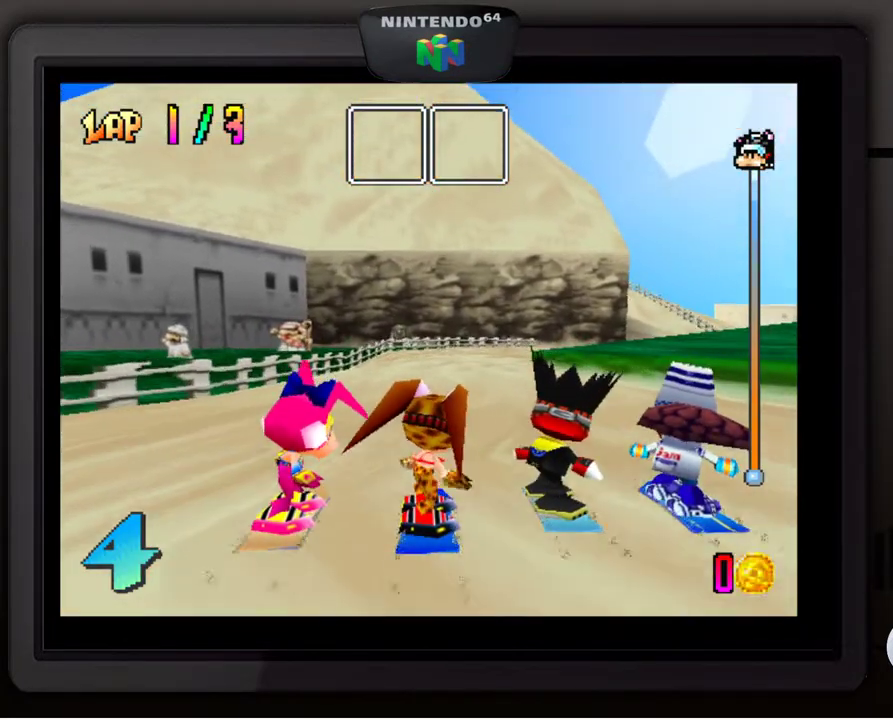
{"buttons": [], "left_stick": "center", "events": []}
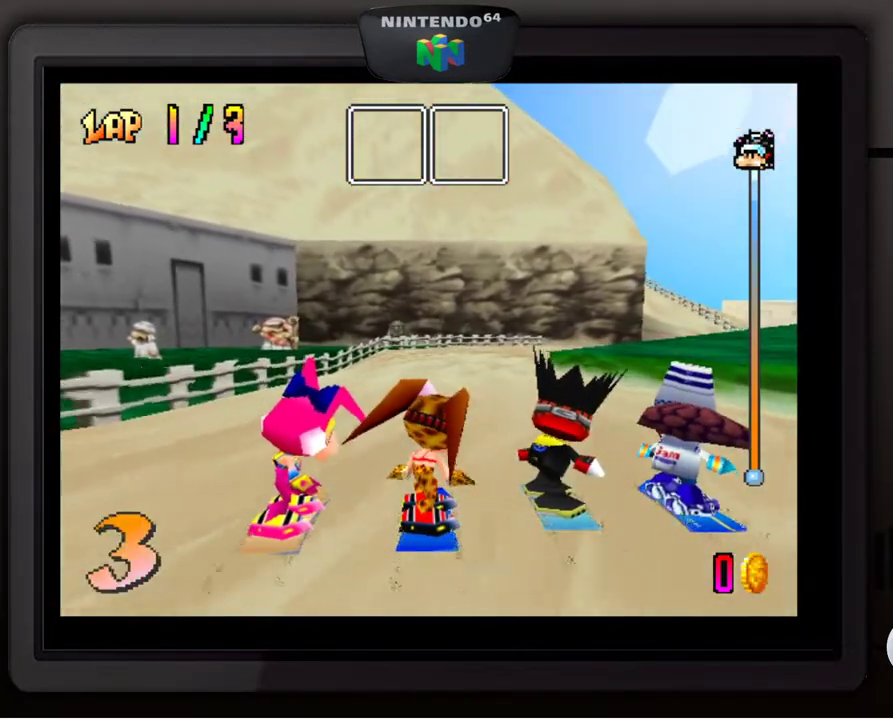
{"buttons": [], "left_stick": "center", "events": []}
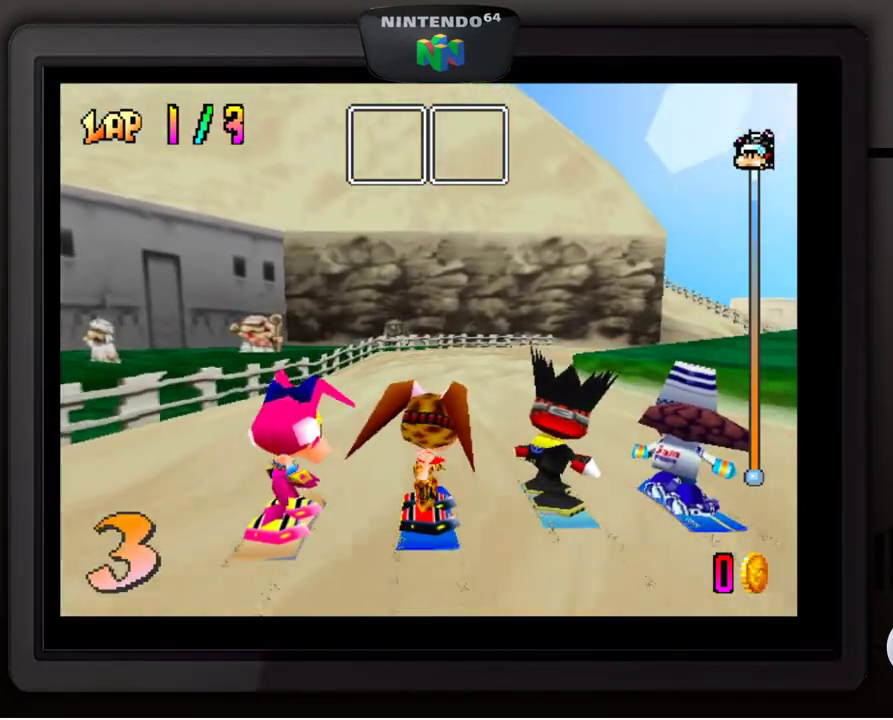
{"buttons": [], "left_stick": "center", "events": []}
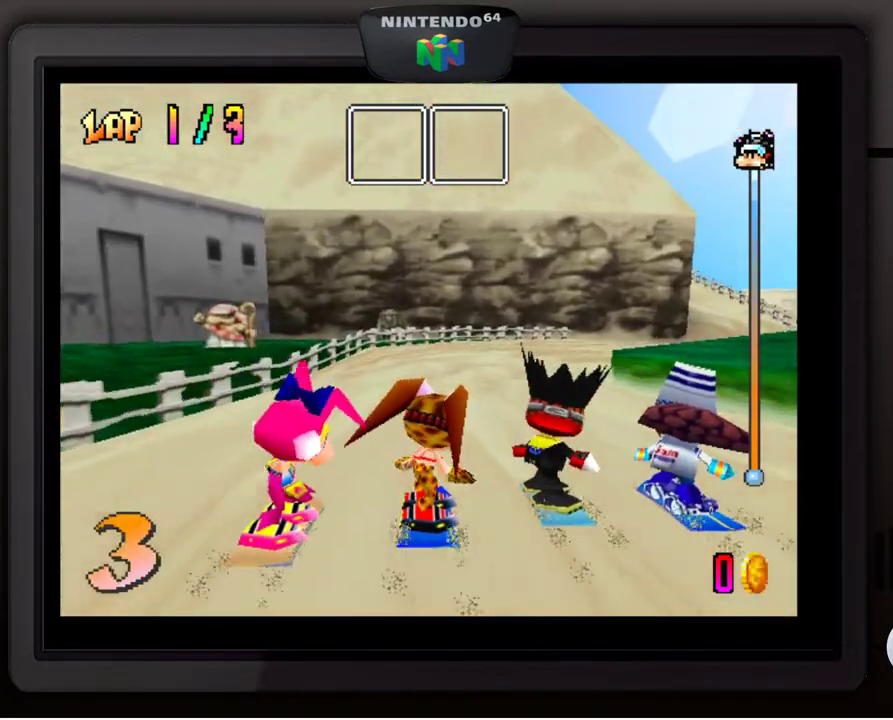
{"buttons": [], "left_stick": "center", "events": [[167, "left_stick", "down-right"], [383, "left_stick", "center"]]}
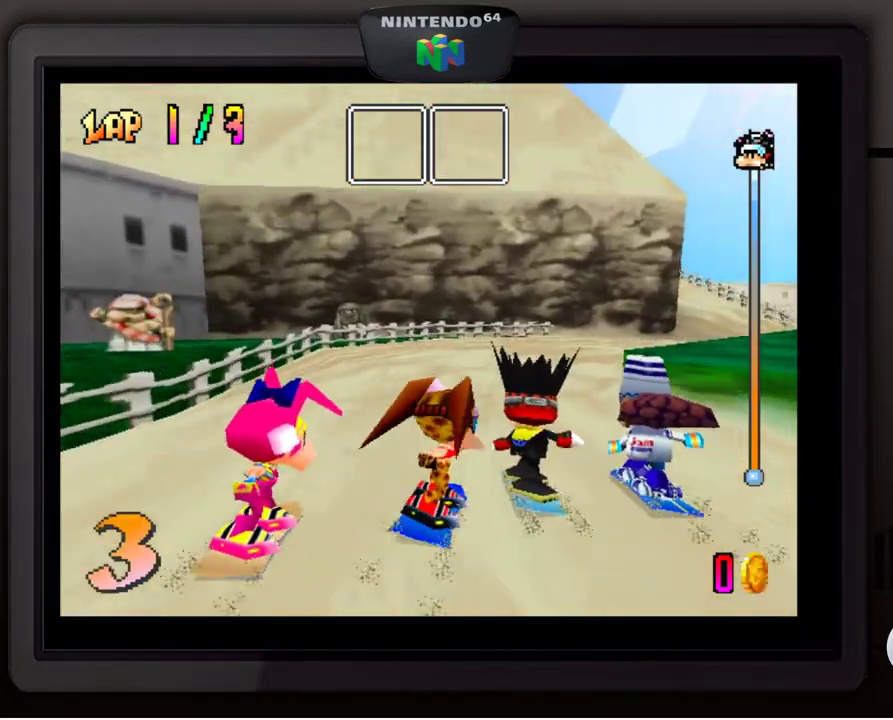
{"buttons": [], "left_stick": "down-right", "events": [[483, "left_stick", "down-right"]]}
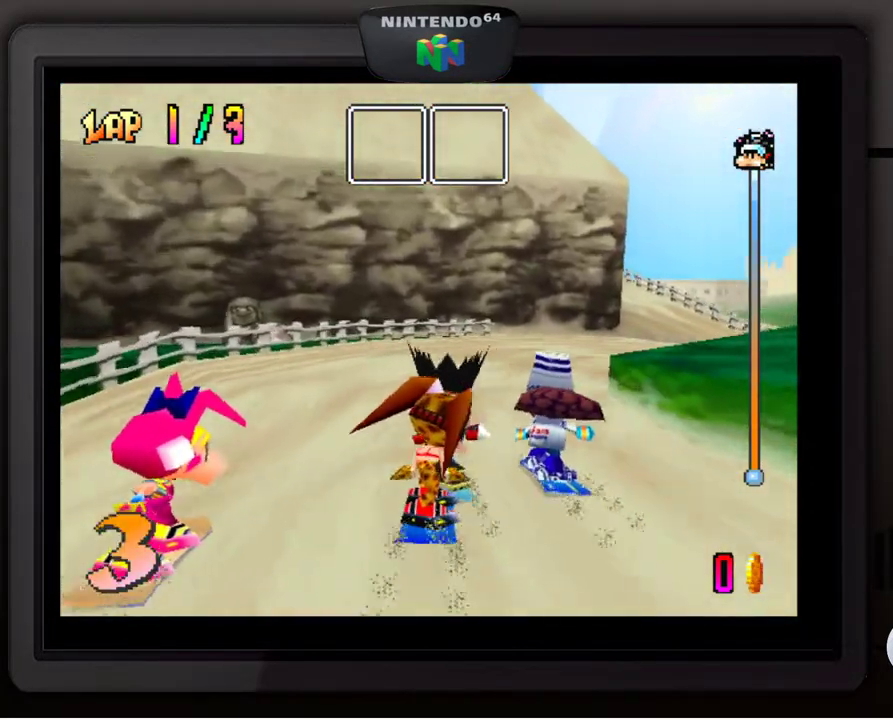
{"buttons": [], "left_stick": "down-right", "events": [[183, "left_stick", "center"], [367, "left_stick", "down-right"]]}
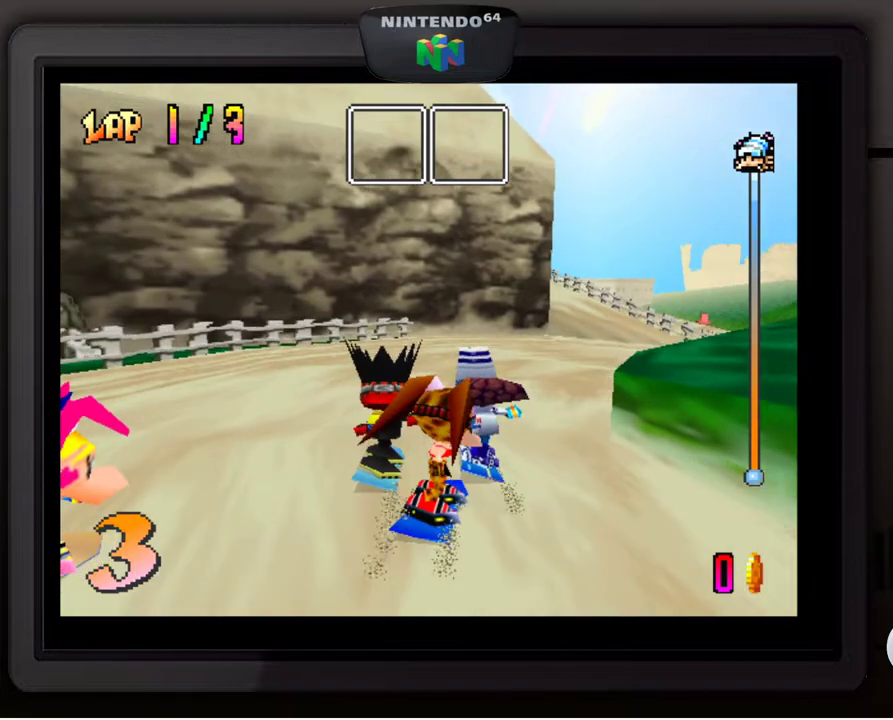
{"buttons": [], "left_stick": "center", "events": [[233, "left_stick", "center"]]}
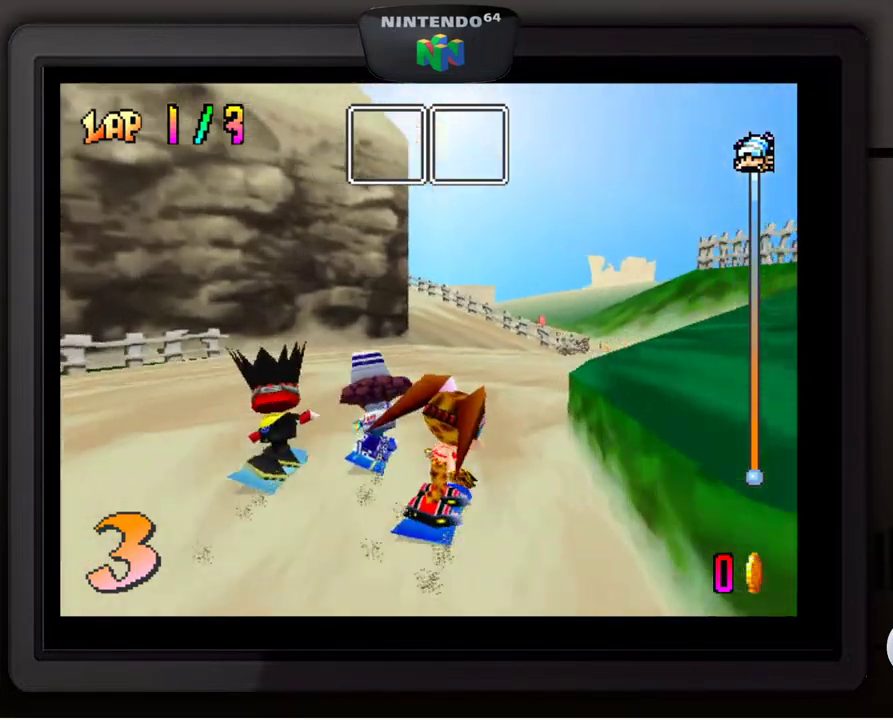
{"buttons": [], "left_stick": "center", "events": [[183, "left_stick", "down-right"], [383, "left_stick", "center"]]}
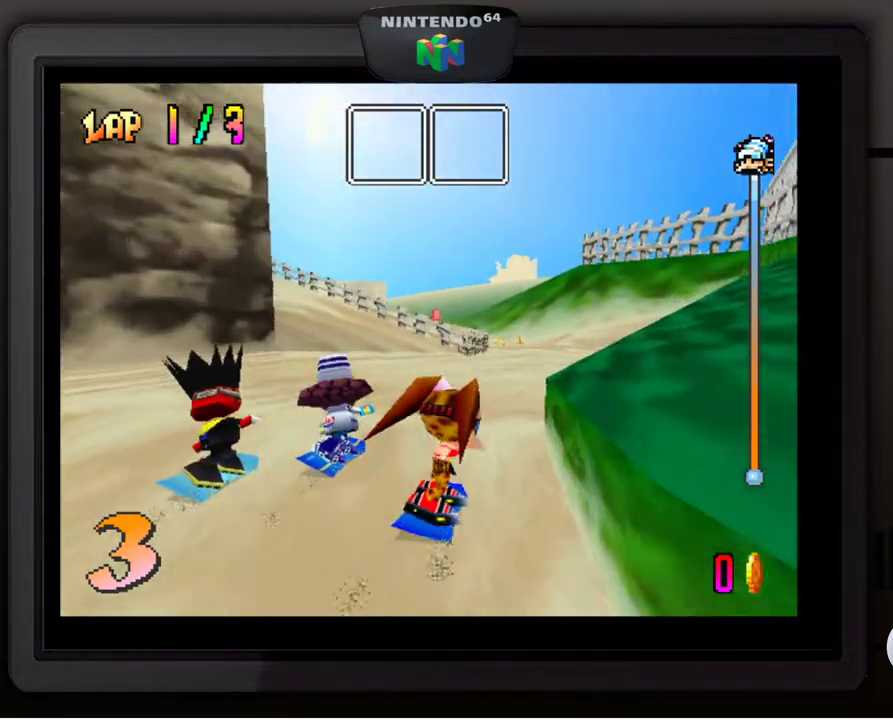
{"buttons": [], "left_stick": "center", "events": []}
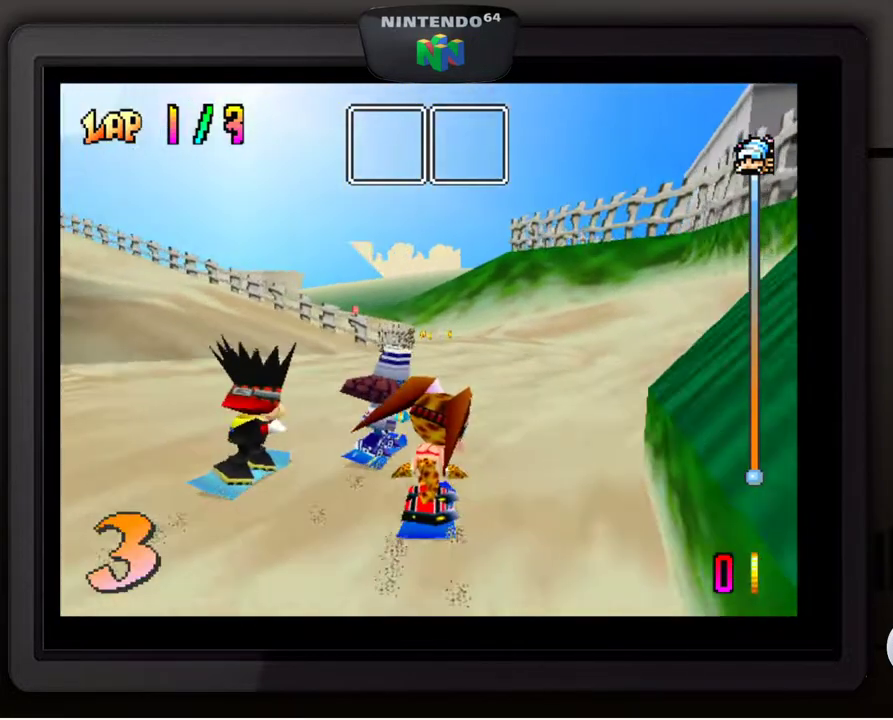
{"buttons": [], "left_stick": "center", "events": []}
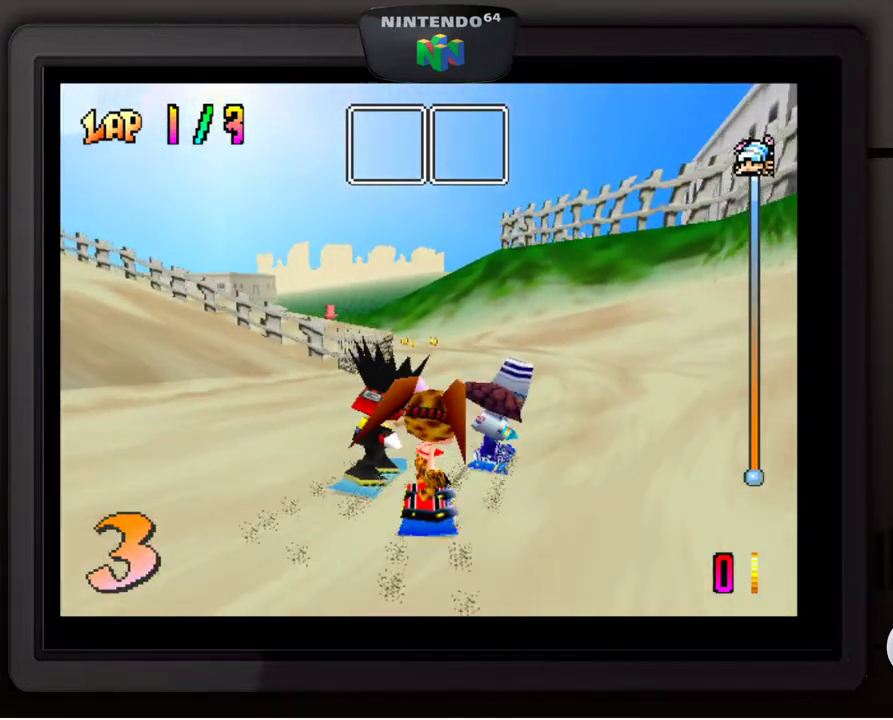
{"buttons": [], "left_stick": "center", "events": []}
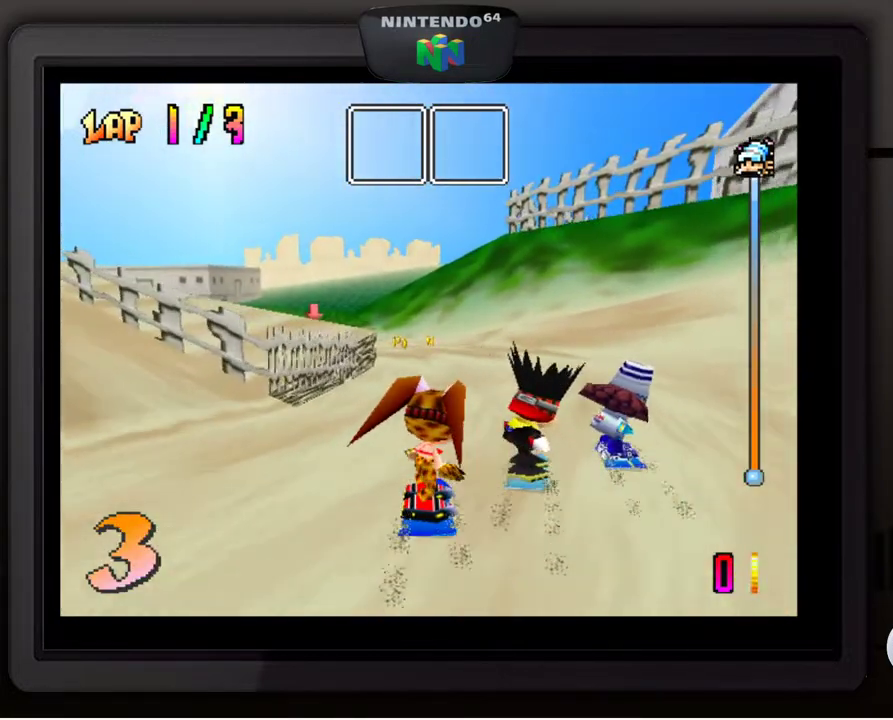
{"buttons": [], "left_stick": "center", "events": []}
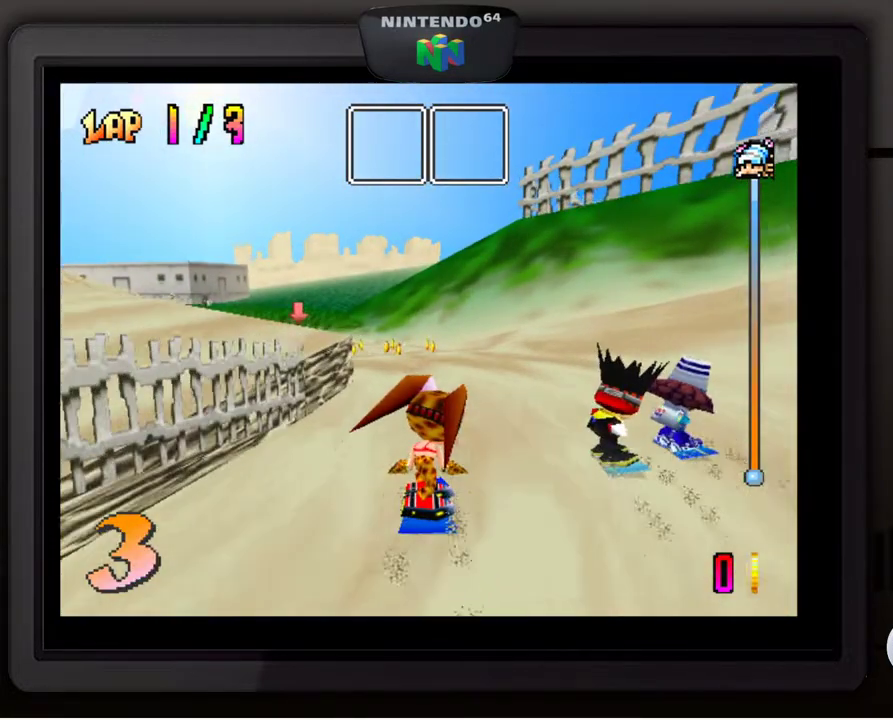
{"buttons": [], "left_stick": "center", "events": []}
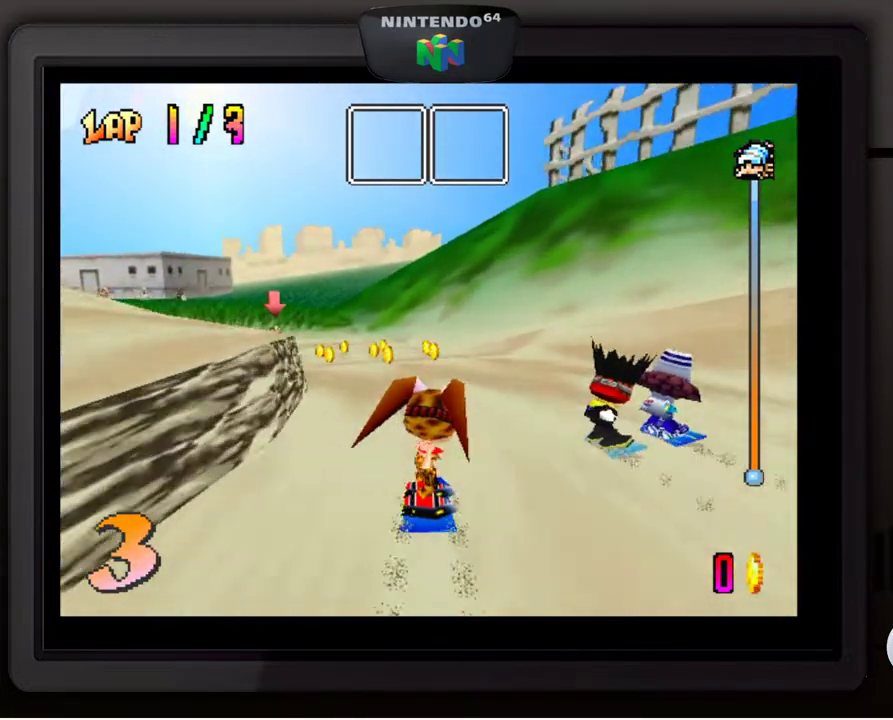
{"buttons": [], "left_stick": "center", "events": [[50, "left_stick", "down-left"], [217, "left_stick", "center"]]}
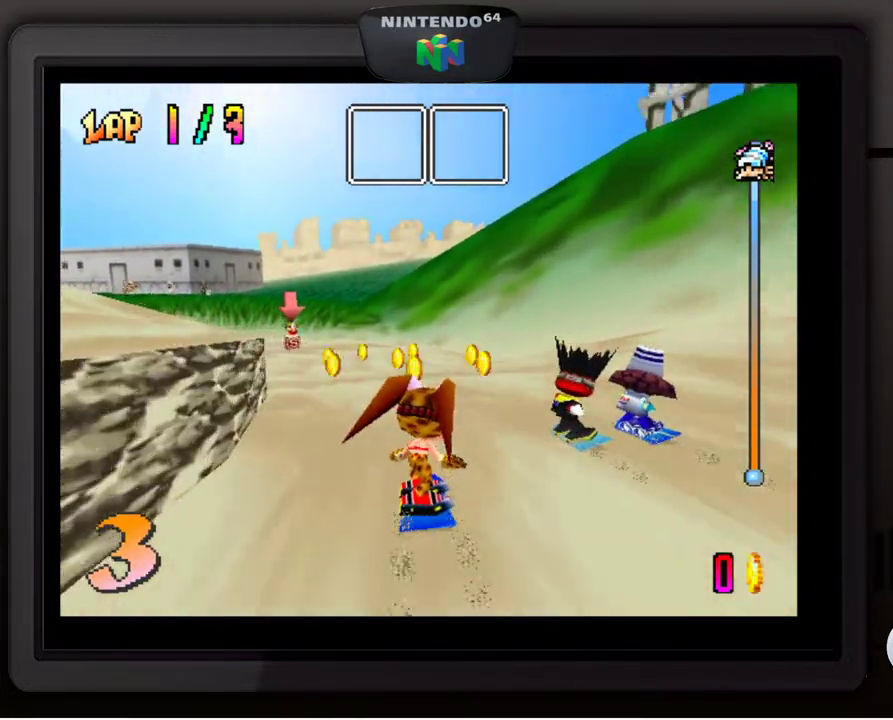
{"buttons": [], "left_stick": "down-left", "events": [[483, "left_stick", "down-left"]]}
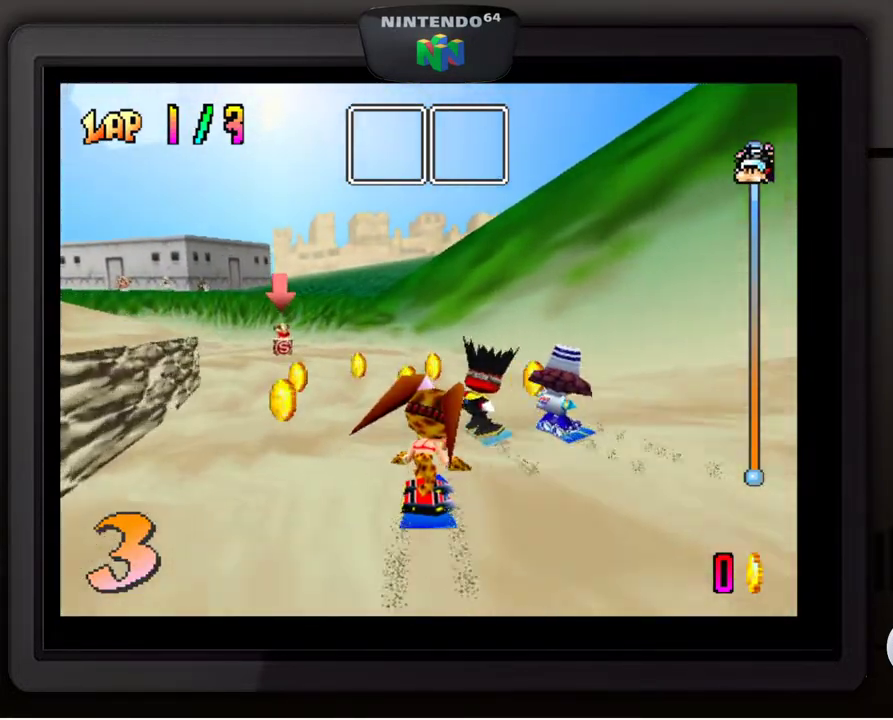
{"buttons": [], "left_stick": "down-left", "events": [[283, "left_stick", "center"], [433, "left_stick", "down-left"]]}
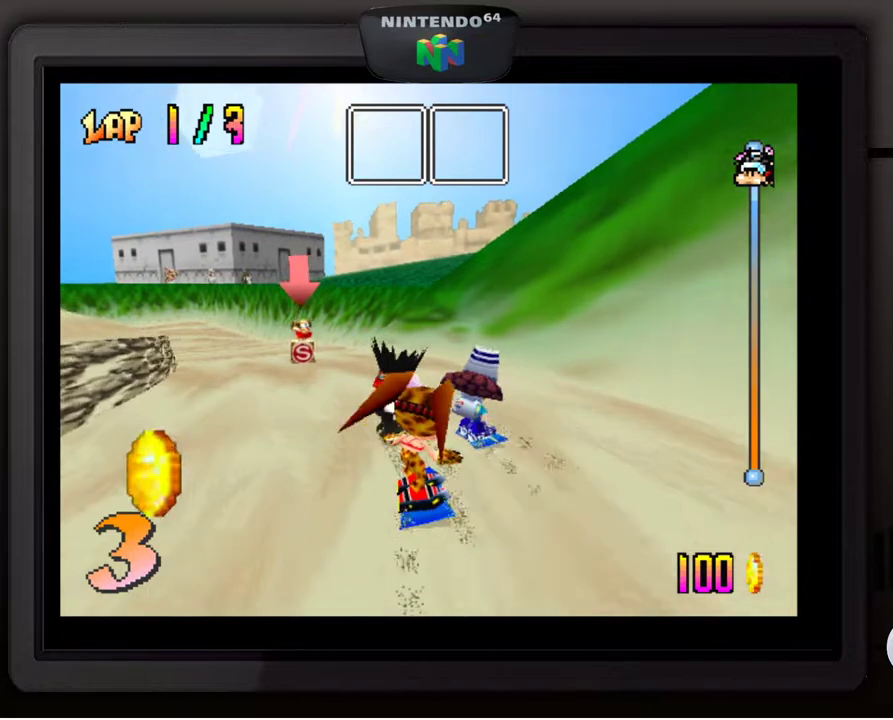
{"buttons": [], "left_stick": "center", "events": [[83, "left_stick", "center"]]}